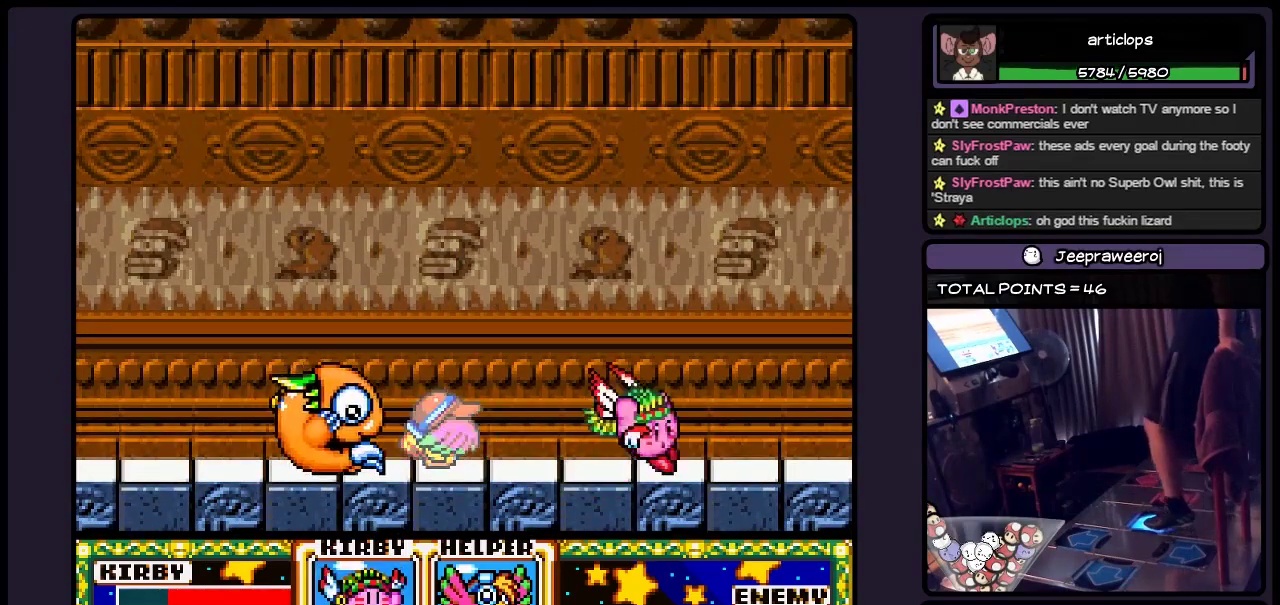
Gameplay with a controller (Nintendo layout); each line is a JSON object with the inputs held at the frame after it. "events" lists button and stick changes between this image and that frame as [ms after this image, input, new state], when the widget could be followed in between. Not read: DPAD_UP L3 R3.
{"buttons": ["Y", "DPAD_LEFT"], "events": [[67, "DPAD_RIGHT", "up"], [283, "DPAD_LEFT", "down"]]}
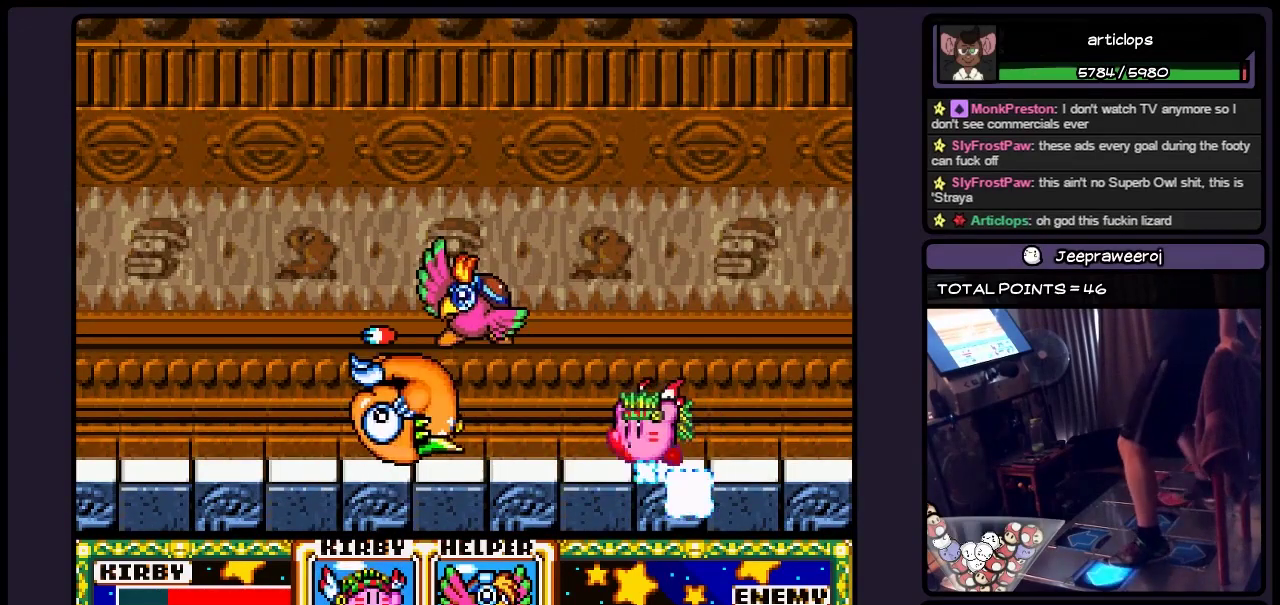
{"buttons": ["Y", "DPAD_LEFT"], "events": []}
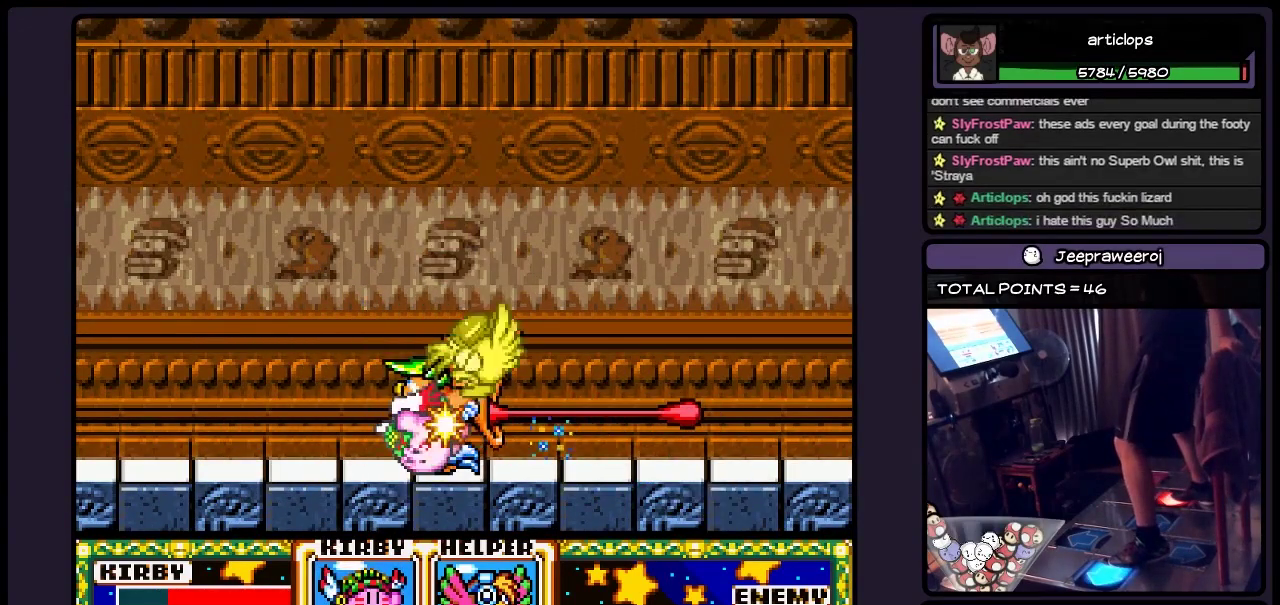
{"buttons": [], "events": [[150, "Y", "up"], [450, "DPAD_LEFT", "up"]]}
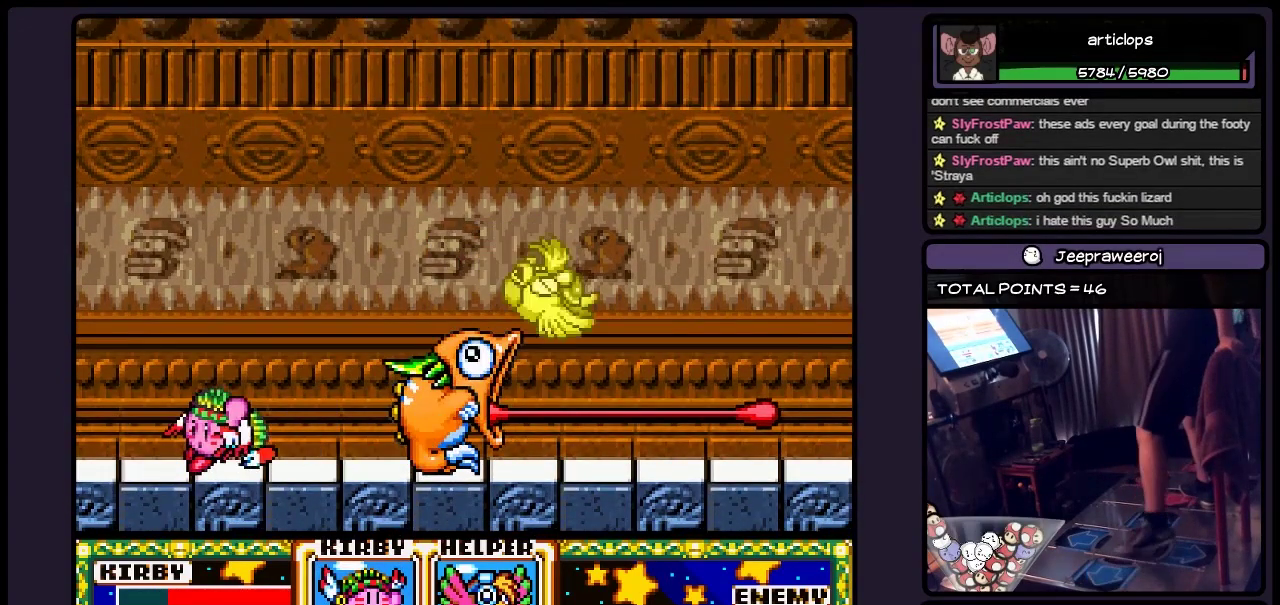
{"buttons": [], "events": [[233, "DPAD_RIGHT", "down"], [450, "DPAD_RIGHT", "up"]]}
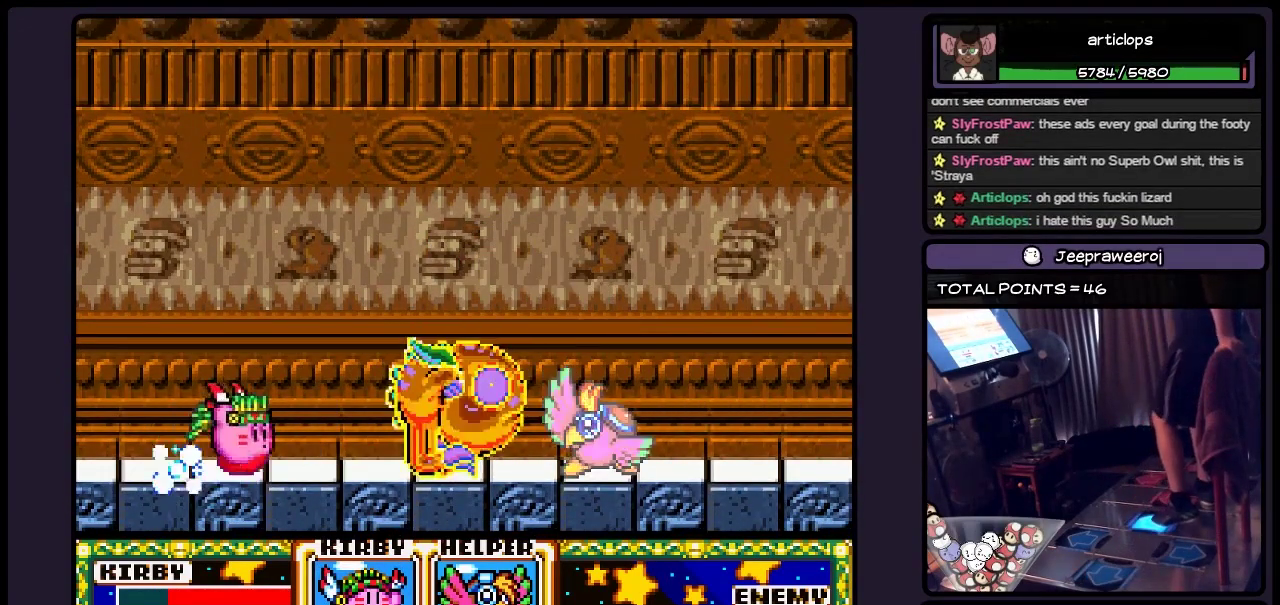
{"buttons": ["Y", "DPAD_RIGHT"], "events": [[33, "DPAD_RIGHT", "down"], [150, "DPAD_RIGHT", "up"], [233, "DPAD_RIGHT", "down"], [317, "Y", "down"]]}
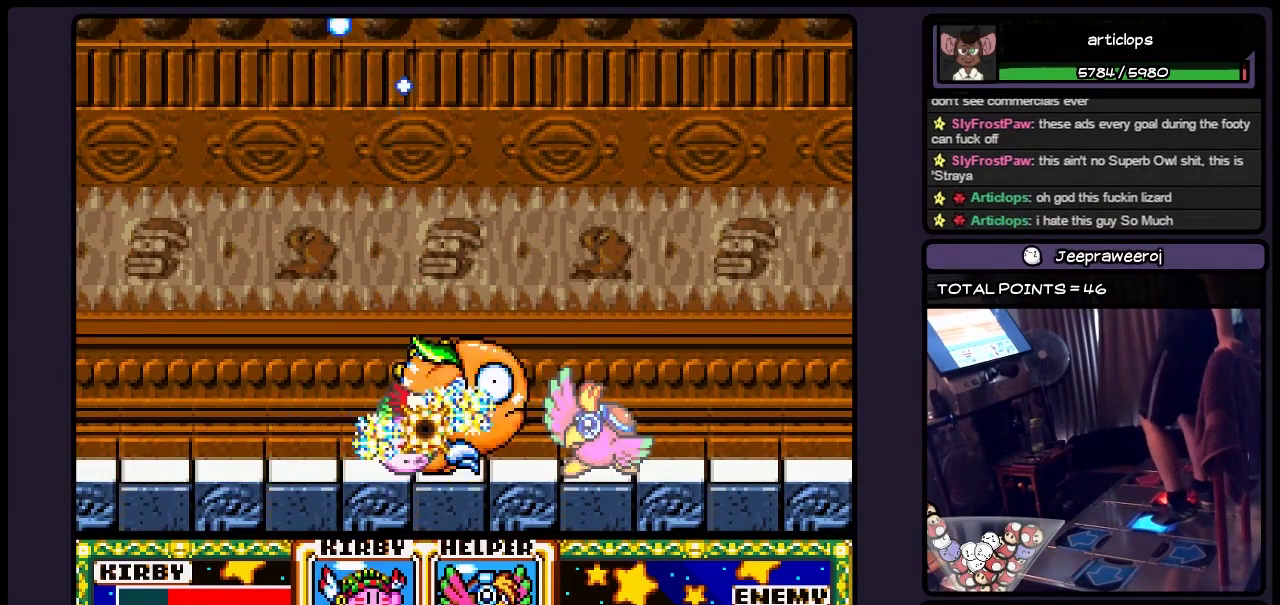
{"buttons": ["DPAD_RIGHT"], "events": [[400, "Y", "up"]]}
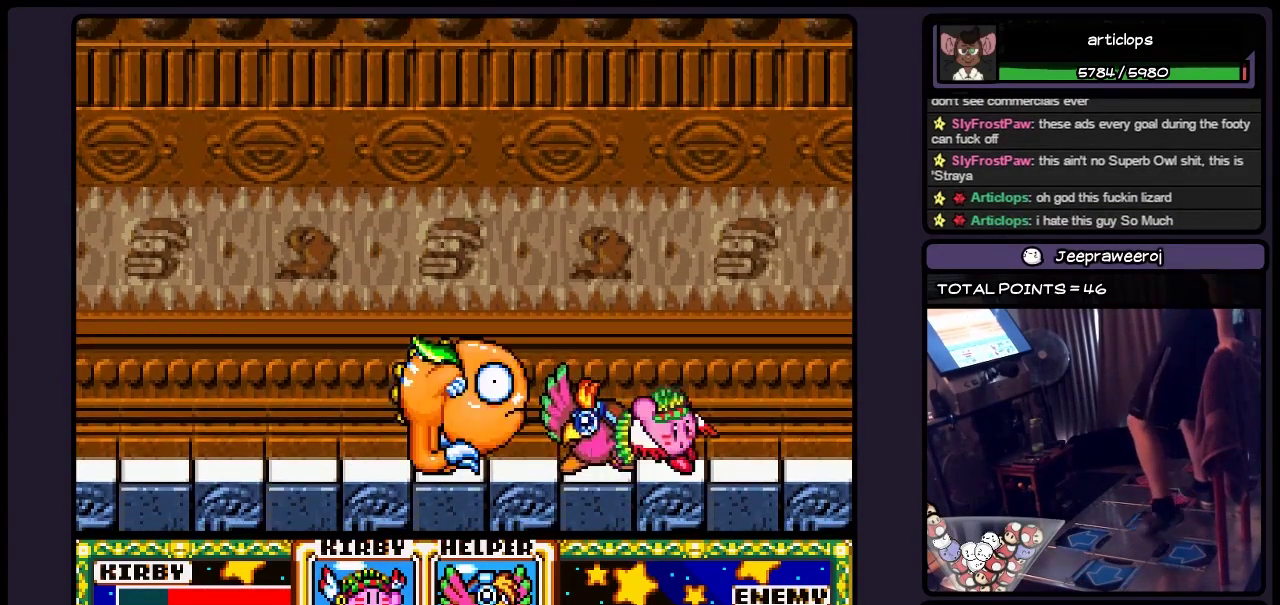
{"buttons": [], "events": [[150, "DPAD_RIGHT", "up"], [233, "DPAD_LEFT", "down"], [483, "DPAD_LEFT", "up"]]}
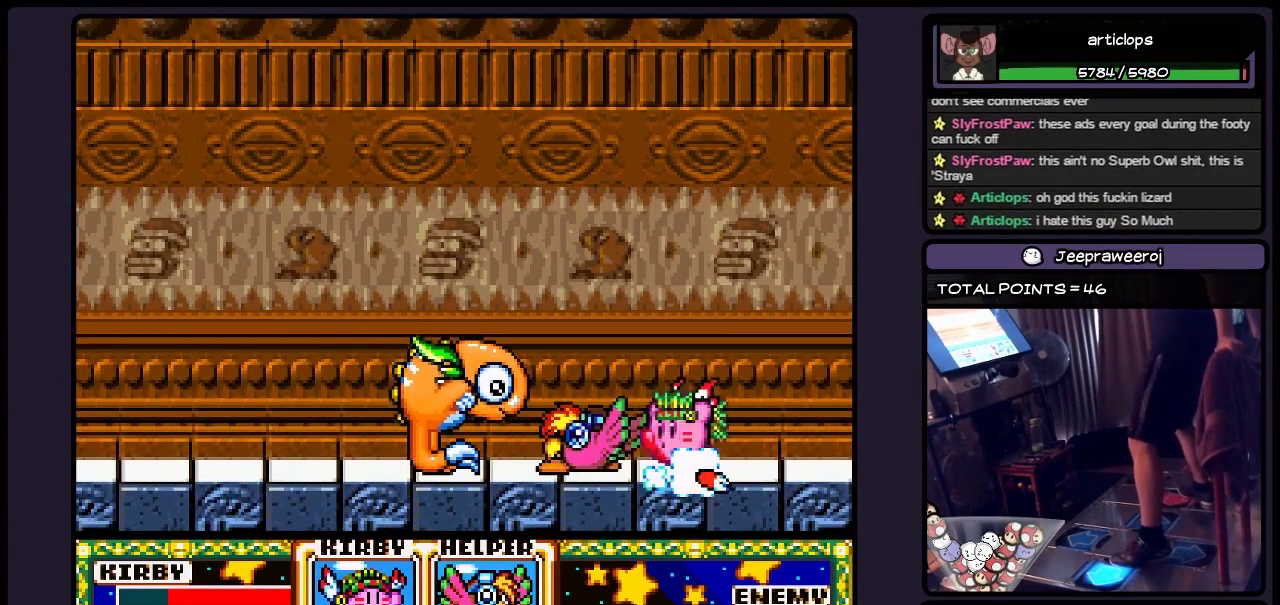
{"buttons": ["Y", "DPAD_LEFT"], "events": [[67, "DPAD_LEFT", "down"], [150, "Y", "down"]]}
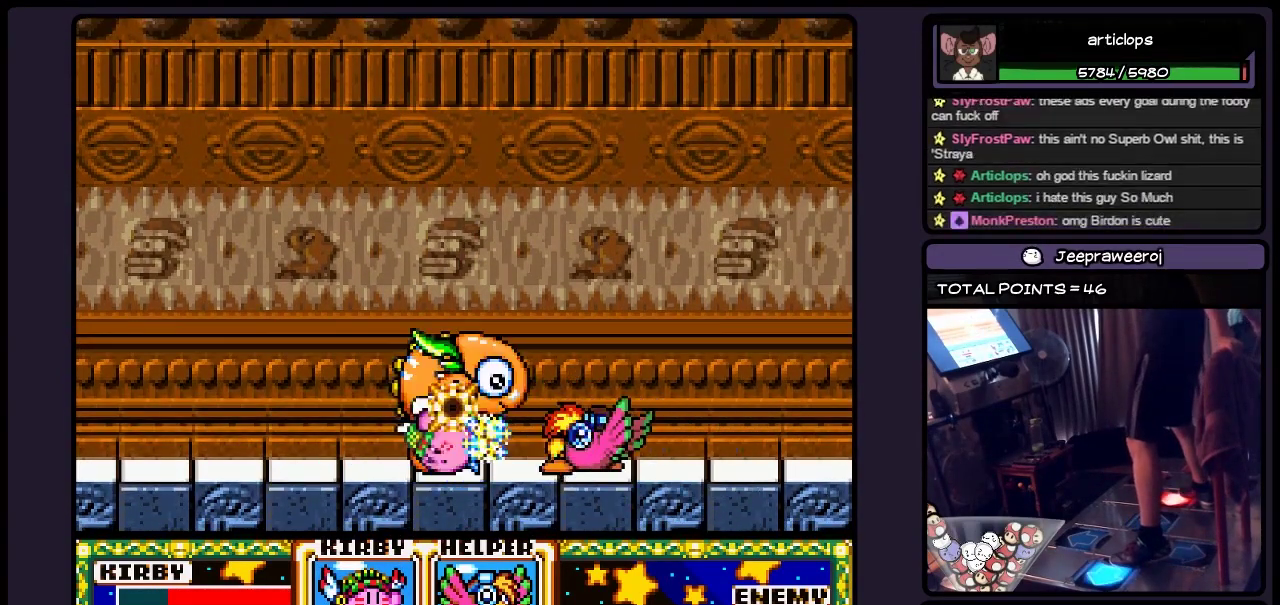
{"buttons": ["Y"], "events": [[483, "DPAD_LEFT", "up"]]}
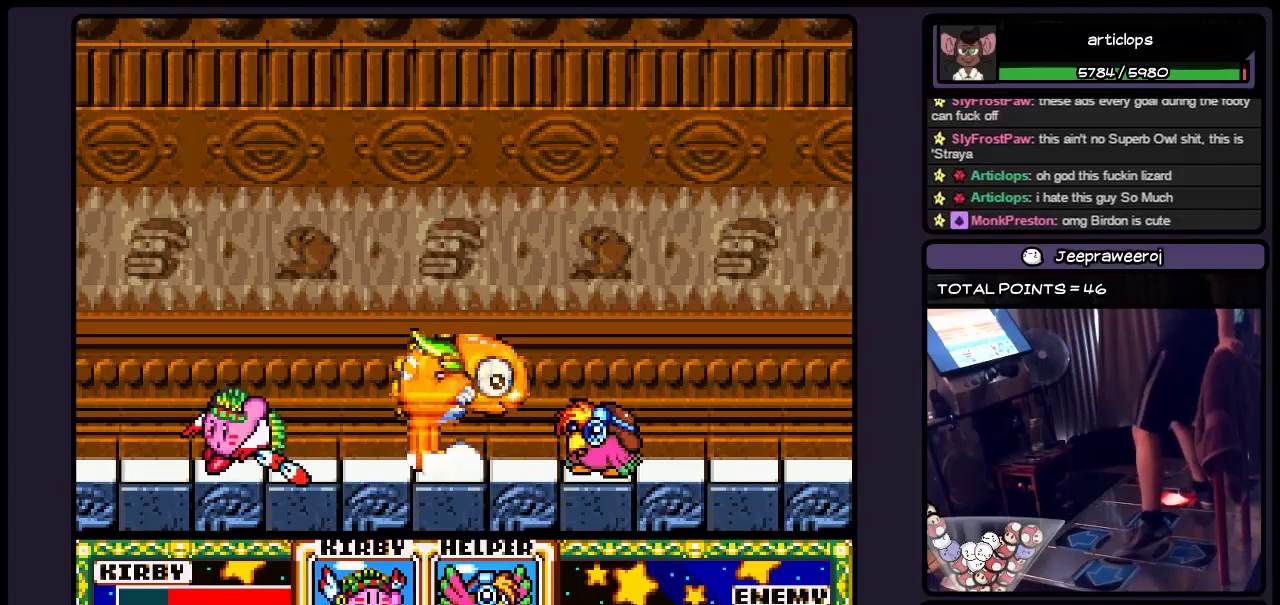
{"buttons": [], "events": [[200, "Y", "up"], [367, "DPAD_RIGHT", "down"], [483, "DPAD_RIGHT", "up"]]}
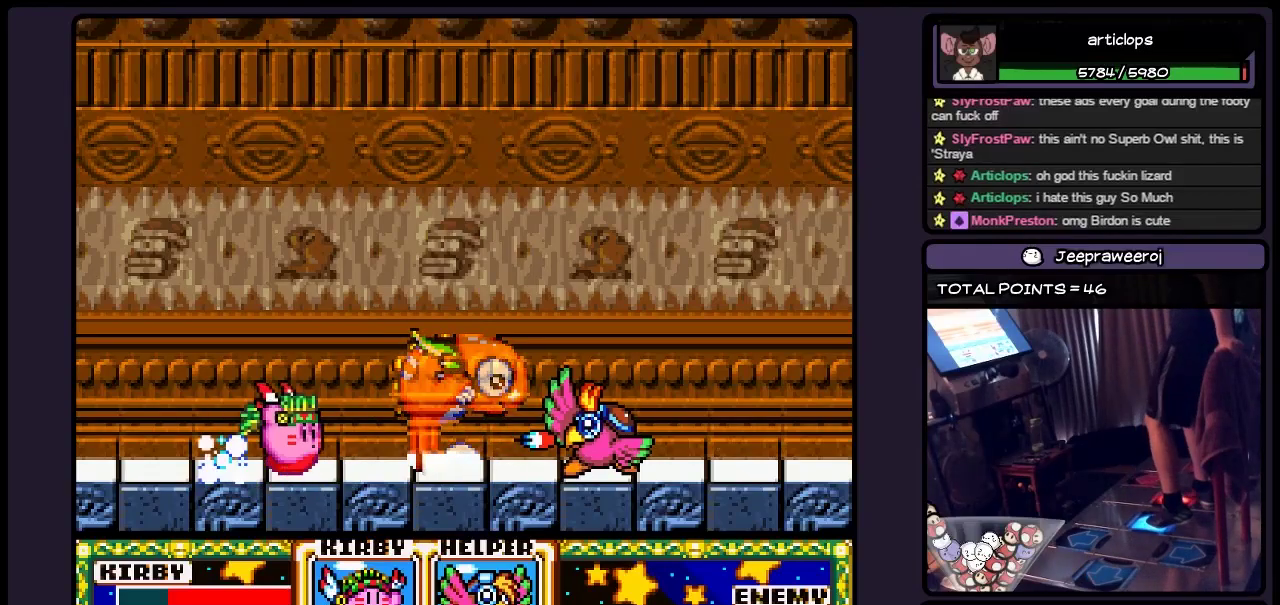
{"buttons": ["Y", "DPAD_RIGHT"], "events": [[33, "DPAD_RIGHT", "down"], [150, "Y", "down"]]}
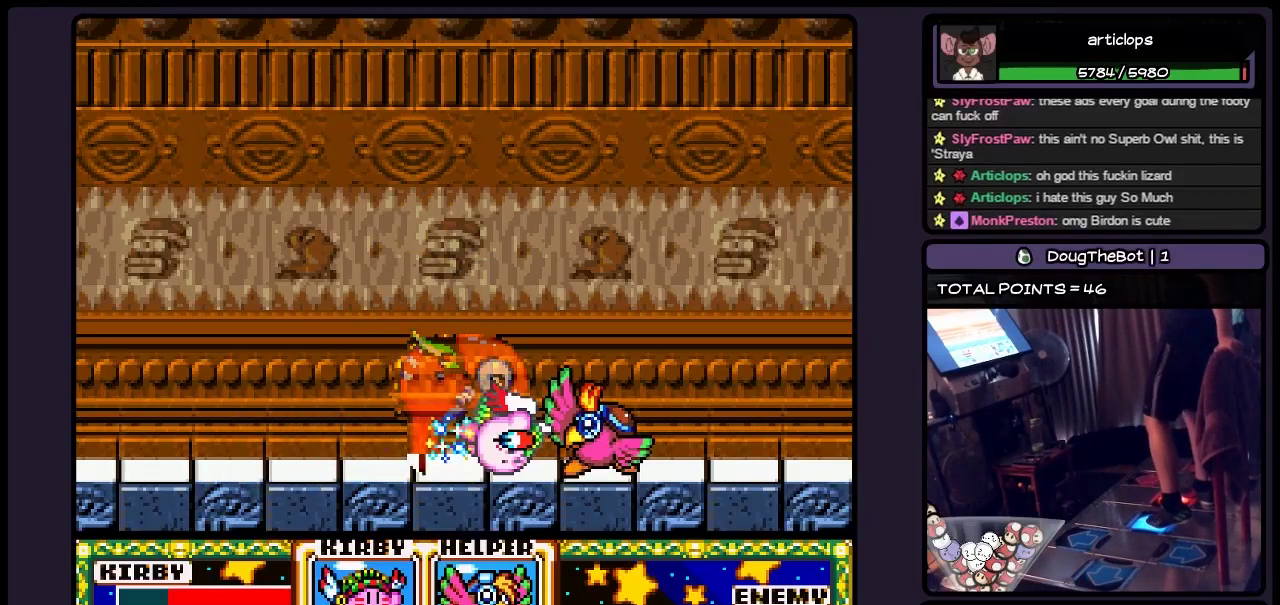
{"buttons": ["DPAD_RIGHT"], "events": [[317, "Y", "up"]]}
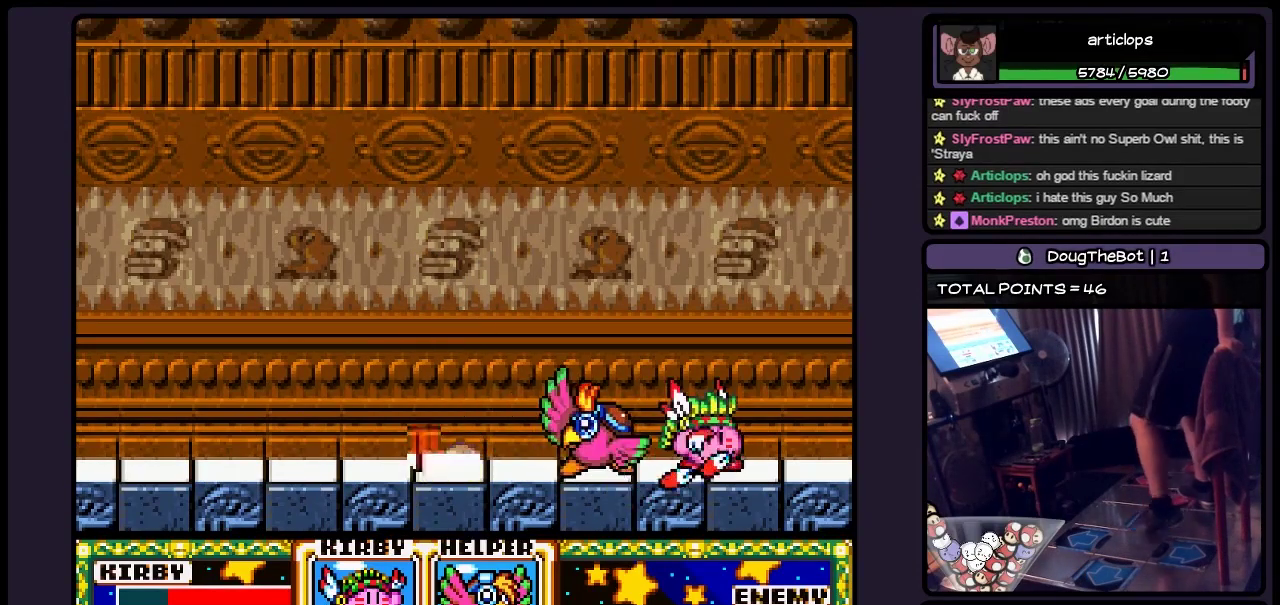
{"buttons": [], "events": [[67, "DPAD_RIGHT", "up"], [233, "DPAD_LEFT", "down"], [483, "DPAD_LEFT", "up"]]}
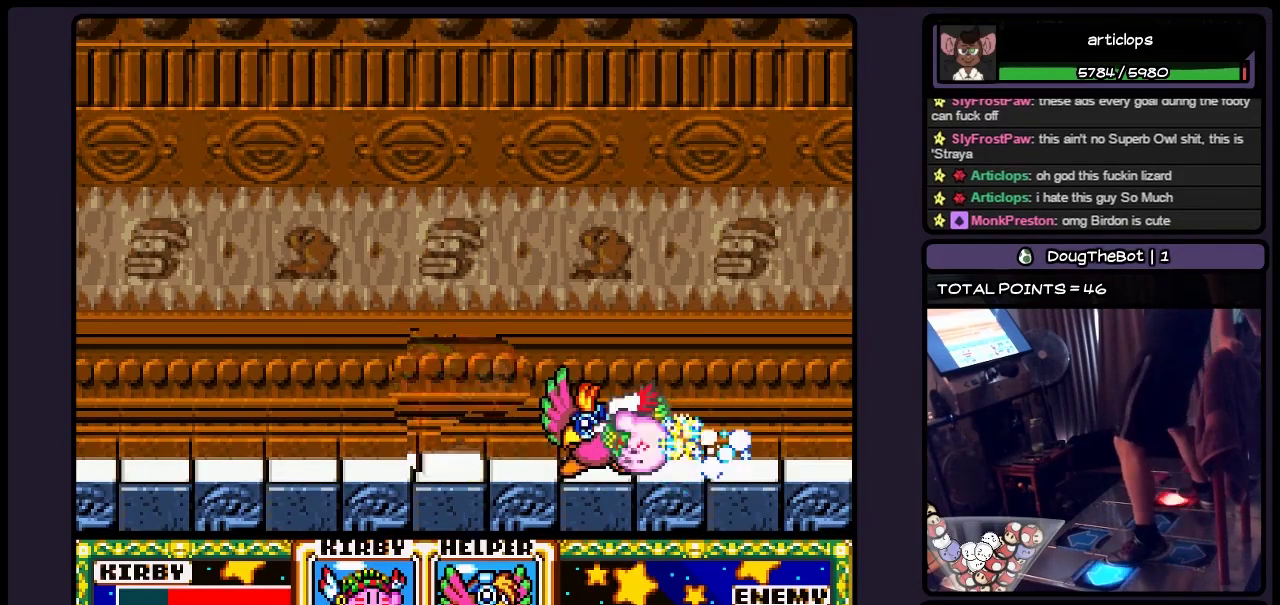
{"buttons": ["Y", "DPAD_LEFT"], "events": [[33, "DPAD_LEFT", "down"], [117, "Y", "down"]]}
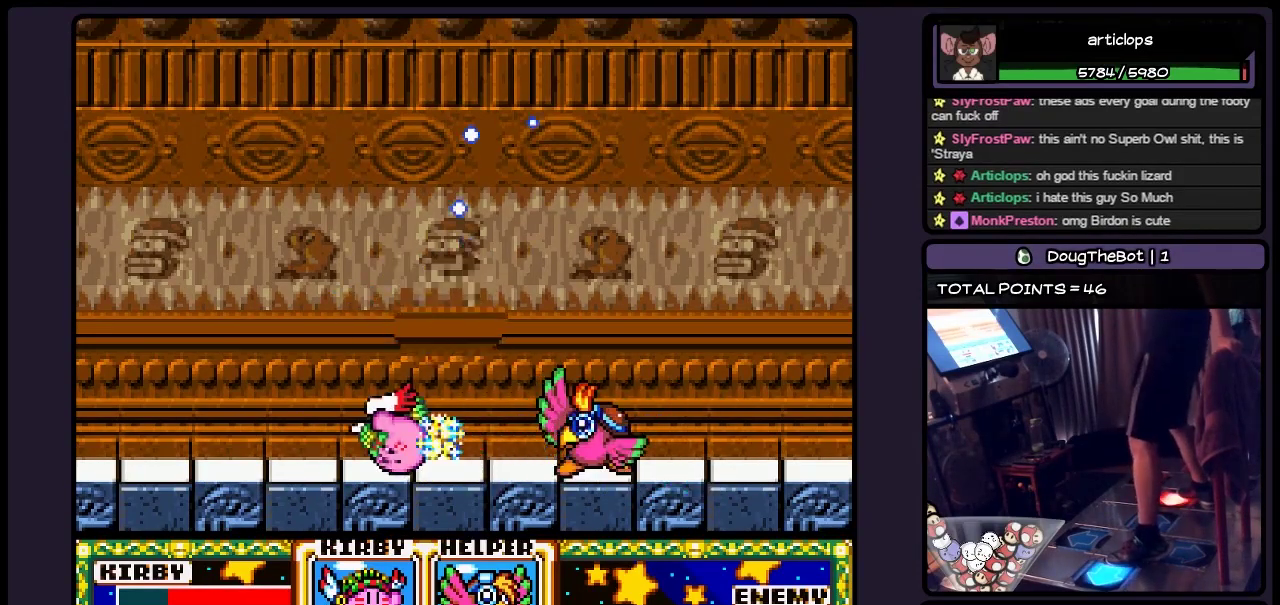
{"buttons": ["DPAD_RIGHT"], "events": [[117, "DPAD_LEFT", "up"], [317, "Y", "up"], [483, "DPAD_RIGHT", "down"]]}
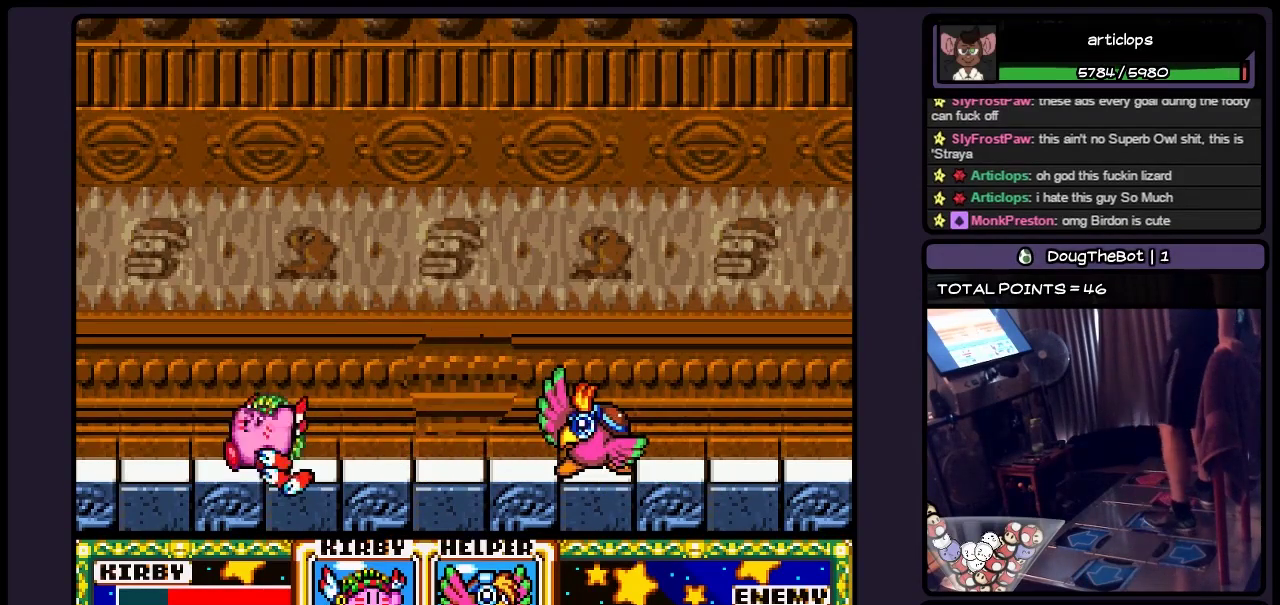
{"buttons": ["DPAD_RIGHT"], "events": [[117, "DPAD_RIGHT", "up"], [200, "DPAD_RIGHT", "down"], [400, "DPAD_RIGHT", "up"], [483, "DPAD_RIGHT", "down"]]}
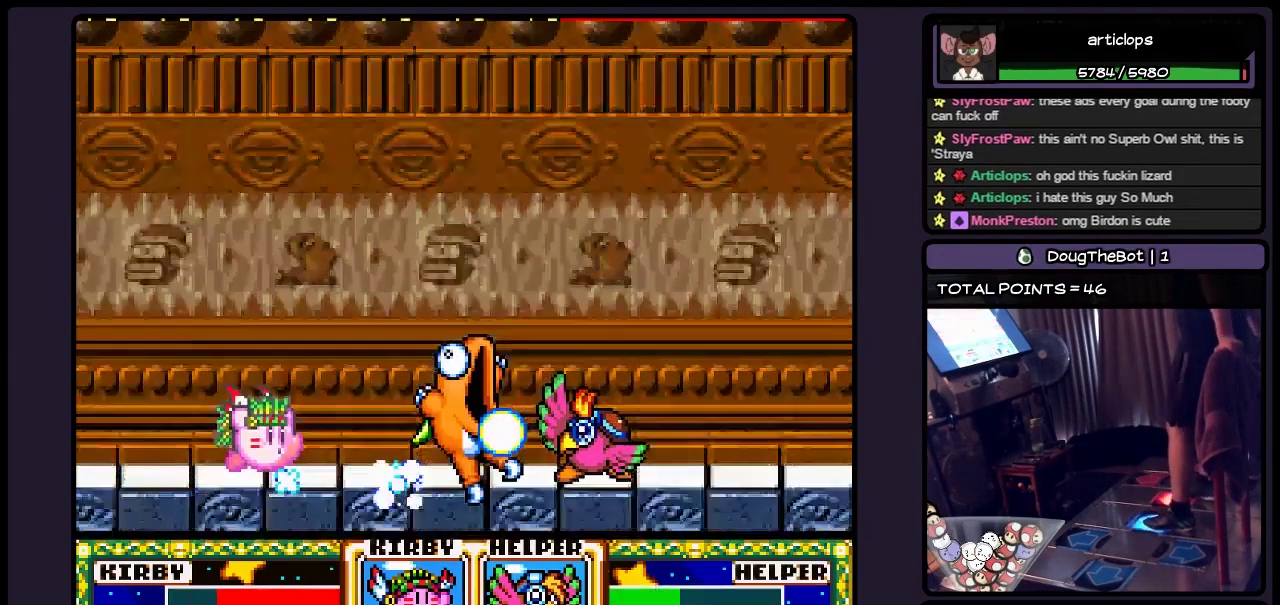
{"buttons": ["DPAD_RIGHT"], "events": [[117, "Y", "down"], [400, "Y", "up"]]}
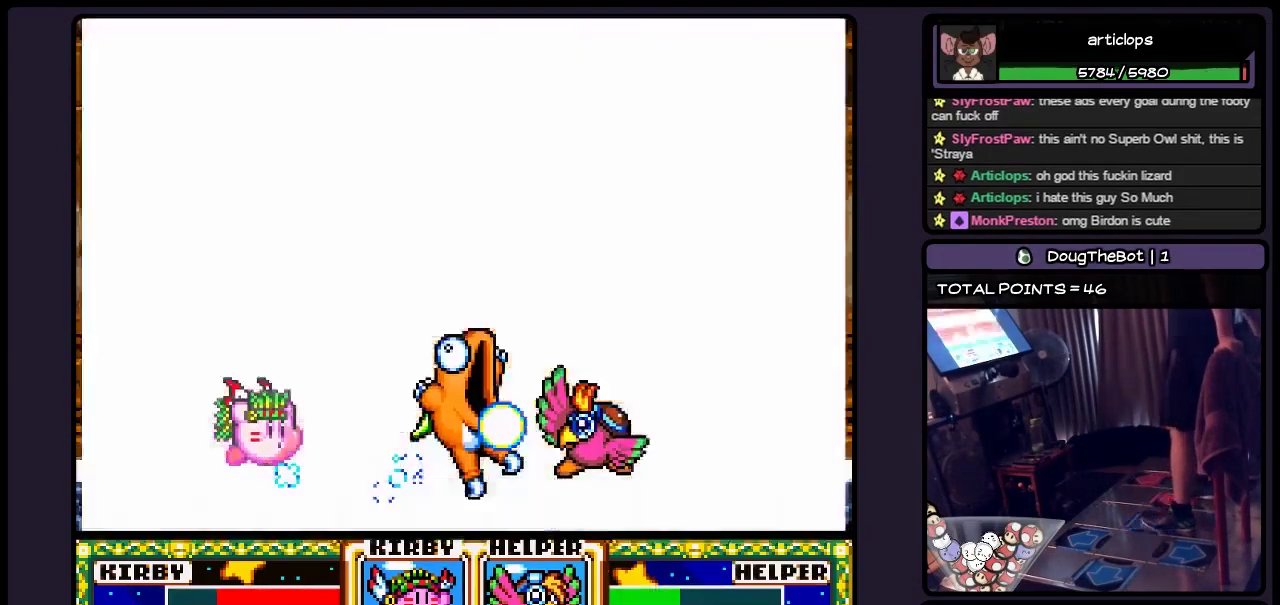
{"buttons": ["DPAD_RIGHT"], "events": [[117, "DPAD_RIGHT", "up"], [367, "DPAD_RIGHT", "down"]]}
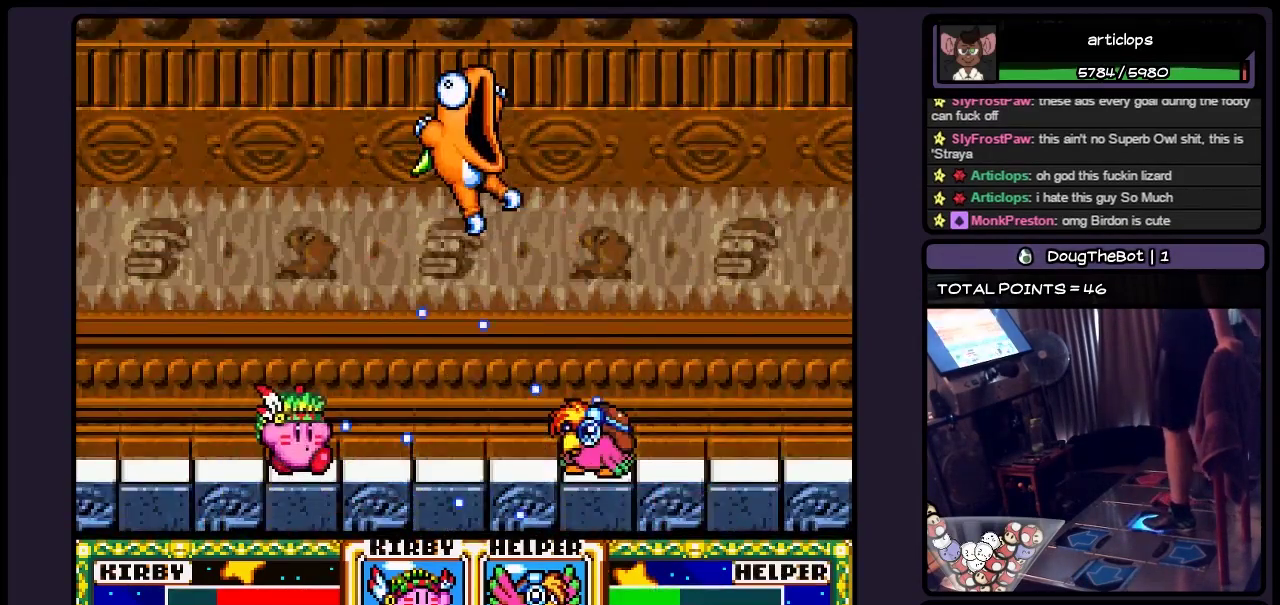
{"buttons": ["DPAD_RIGHT"], "events": []}
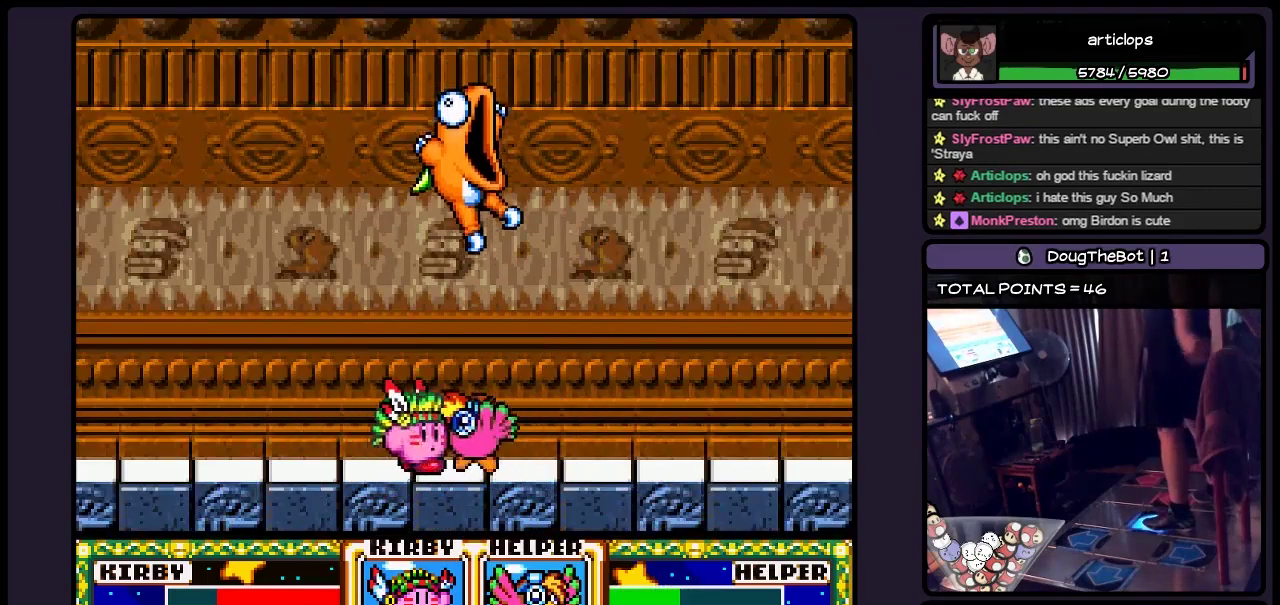
{"buttons": ["DPAD_RIGHT"], "events": []}
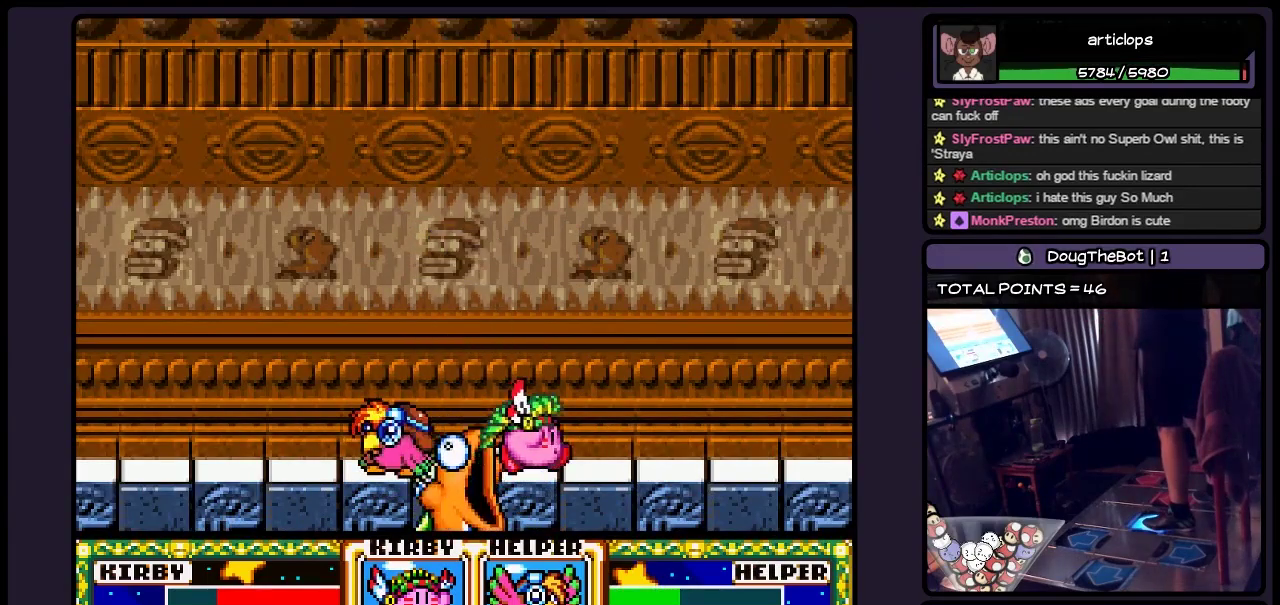
{"buttons": ["DPAD_RIGHT"], "events": []}
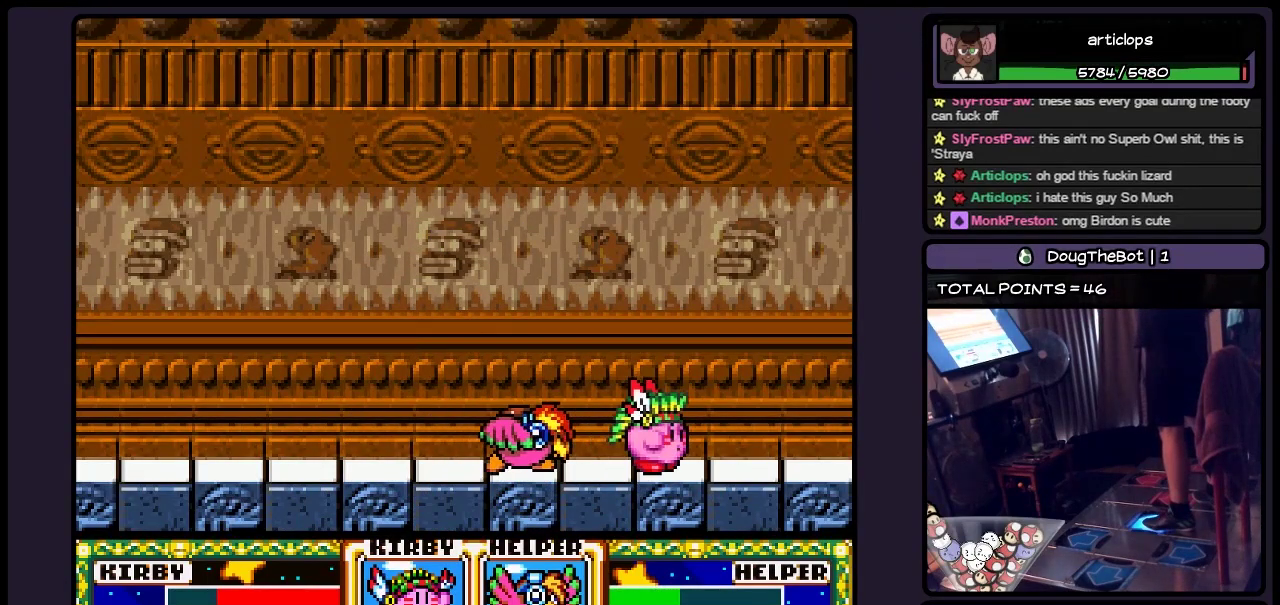
{"buttons": ["DPAD_RIGHT"], "events": []}
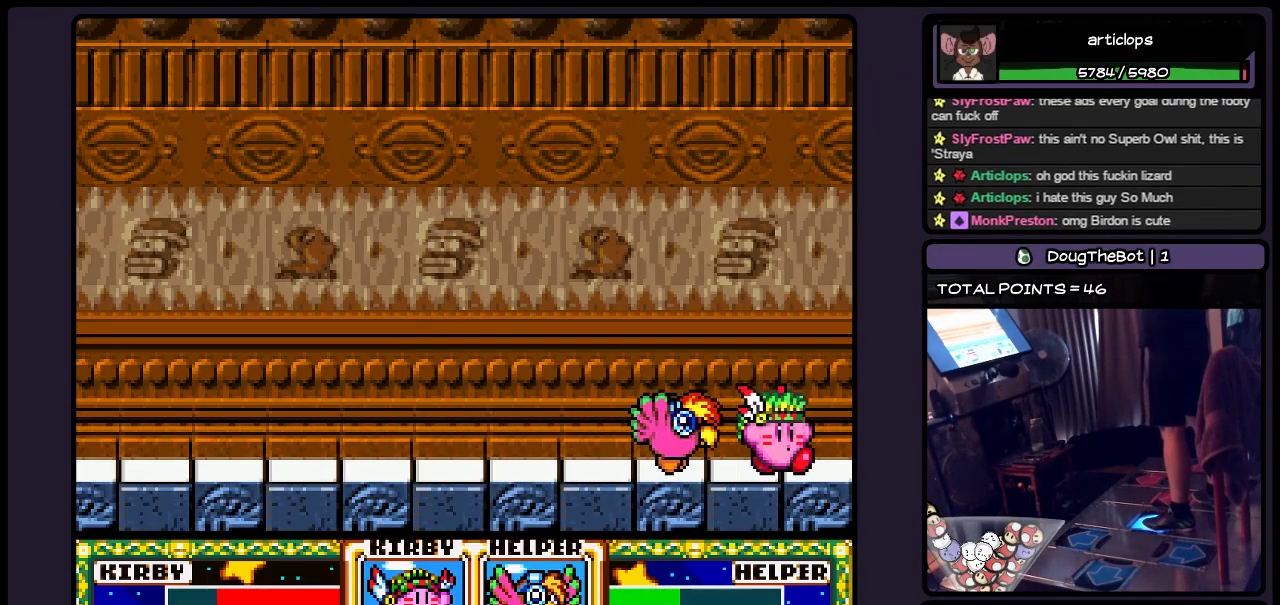
{"buttons": ["DPAD_RIGHT"], "events": []}
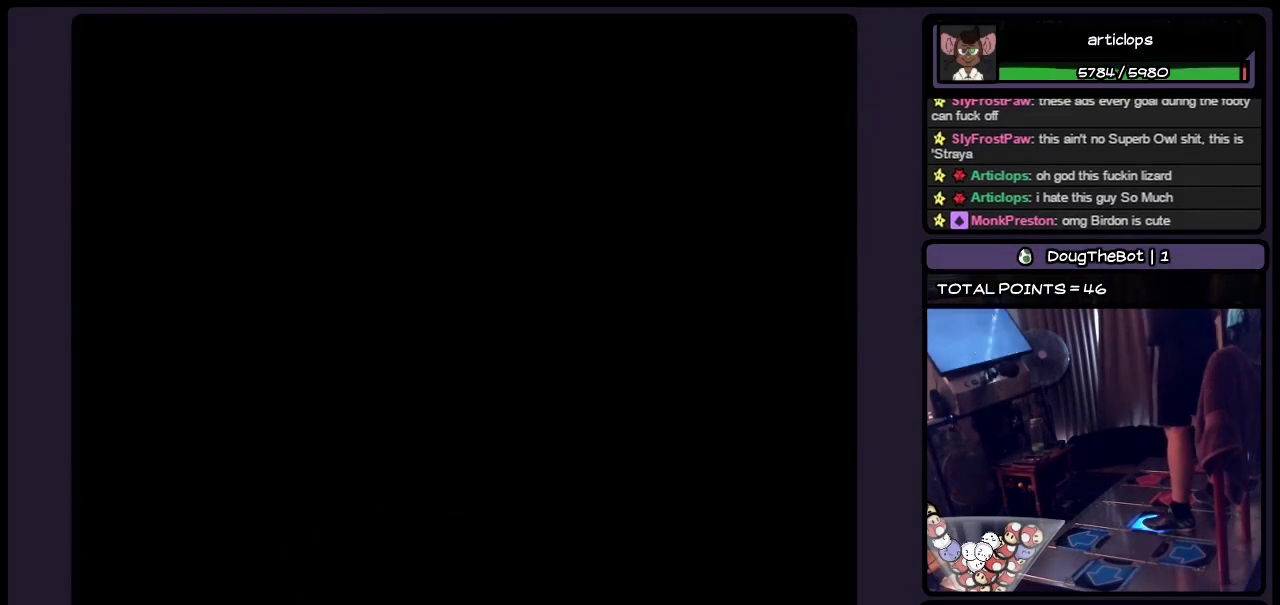
{"buttons": [], "events": [[283, "DPAD_RIGHT", "up"]]}
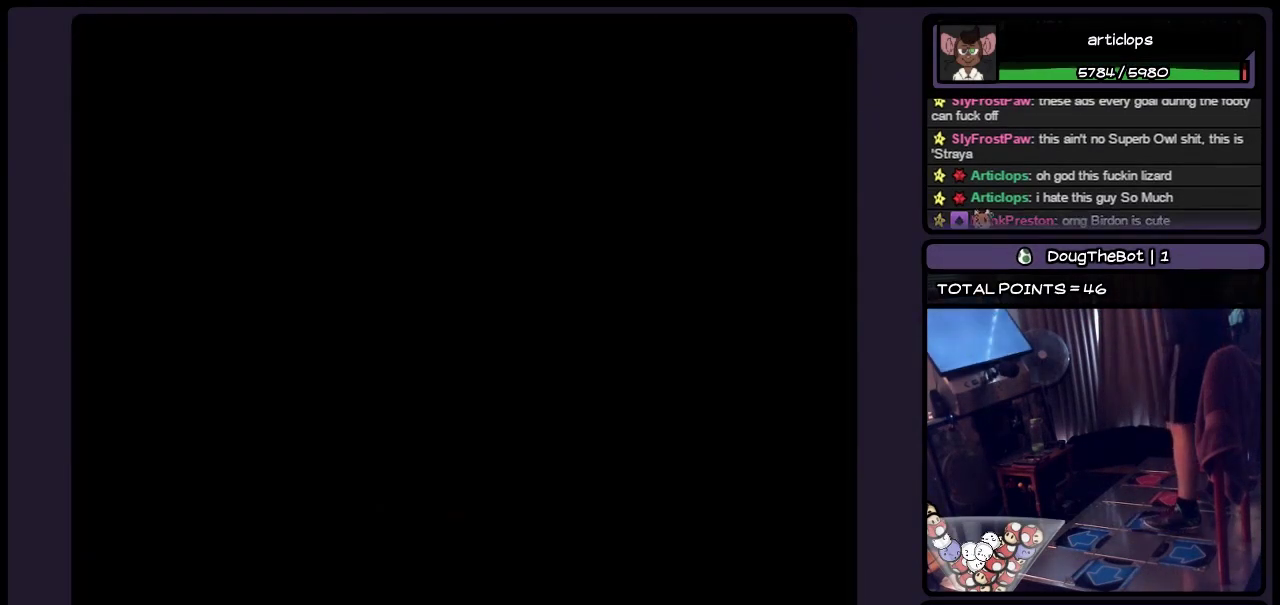
{"buttons": [], "events": []}
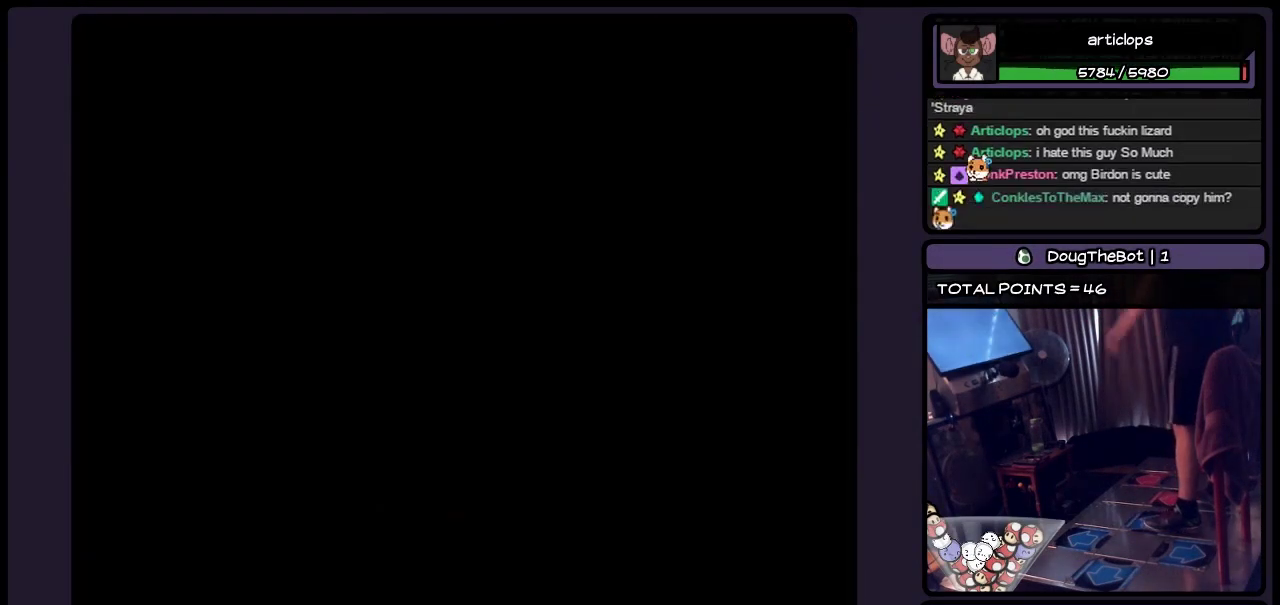
{"buttons": [], "events": []}
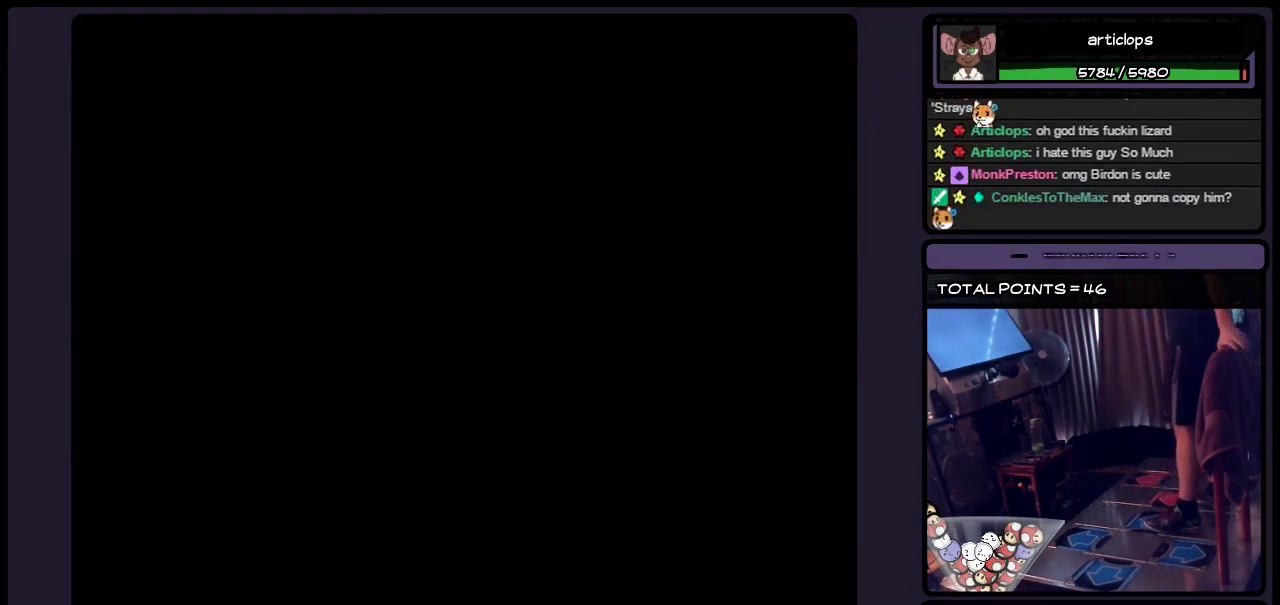
{"buttons": [], "events": []}
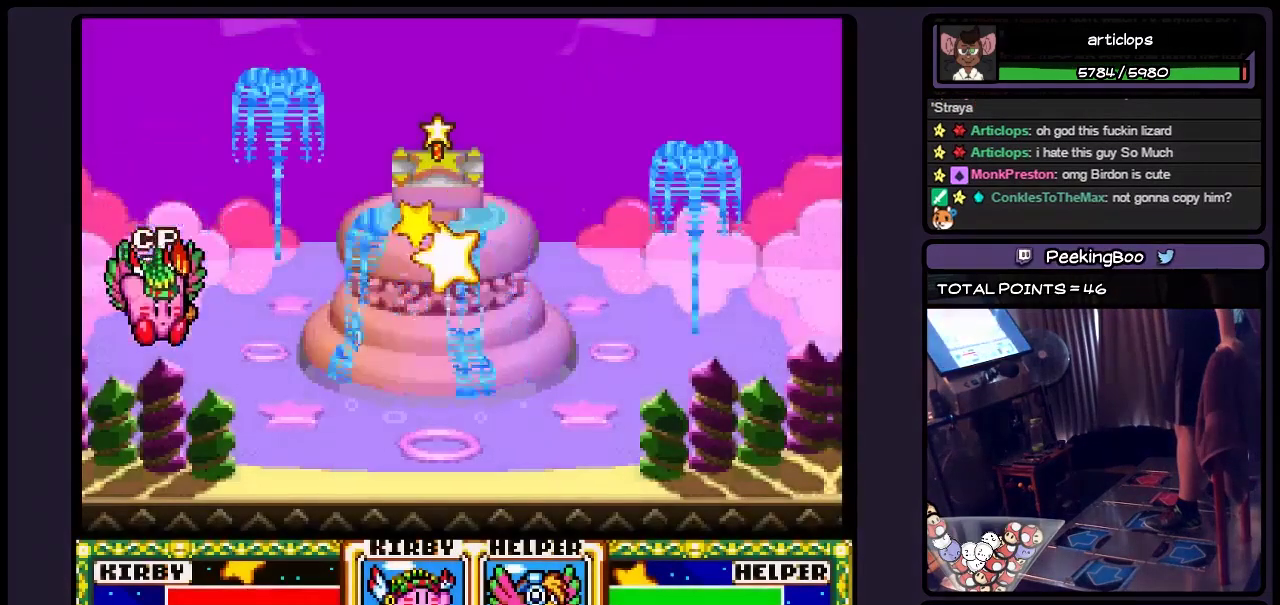
{"buttons": ["DPAD_RIGHT"], "events": [[367, "DPAD_RIGHT", "down"]]}
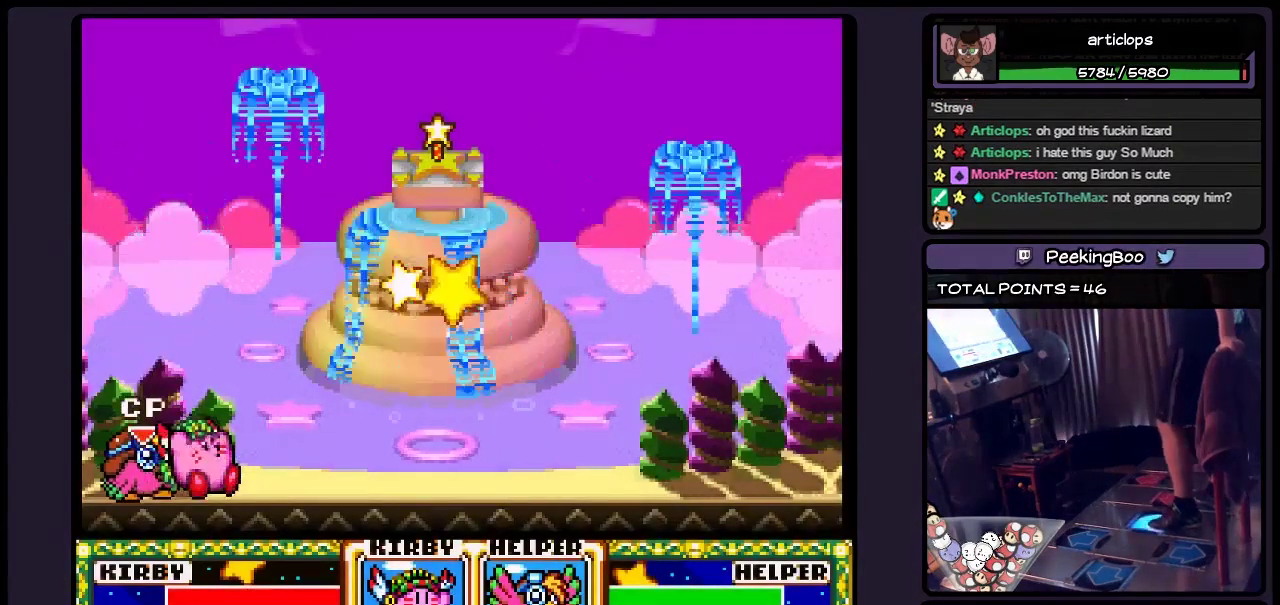
{"buttons": ["B", "DPAD_RIGHT"], "events": [[67, "DPAD_RIGHT", "up"], [150, "DPAD_RIGHT", "down"], [450, "B", "down"]]}